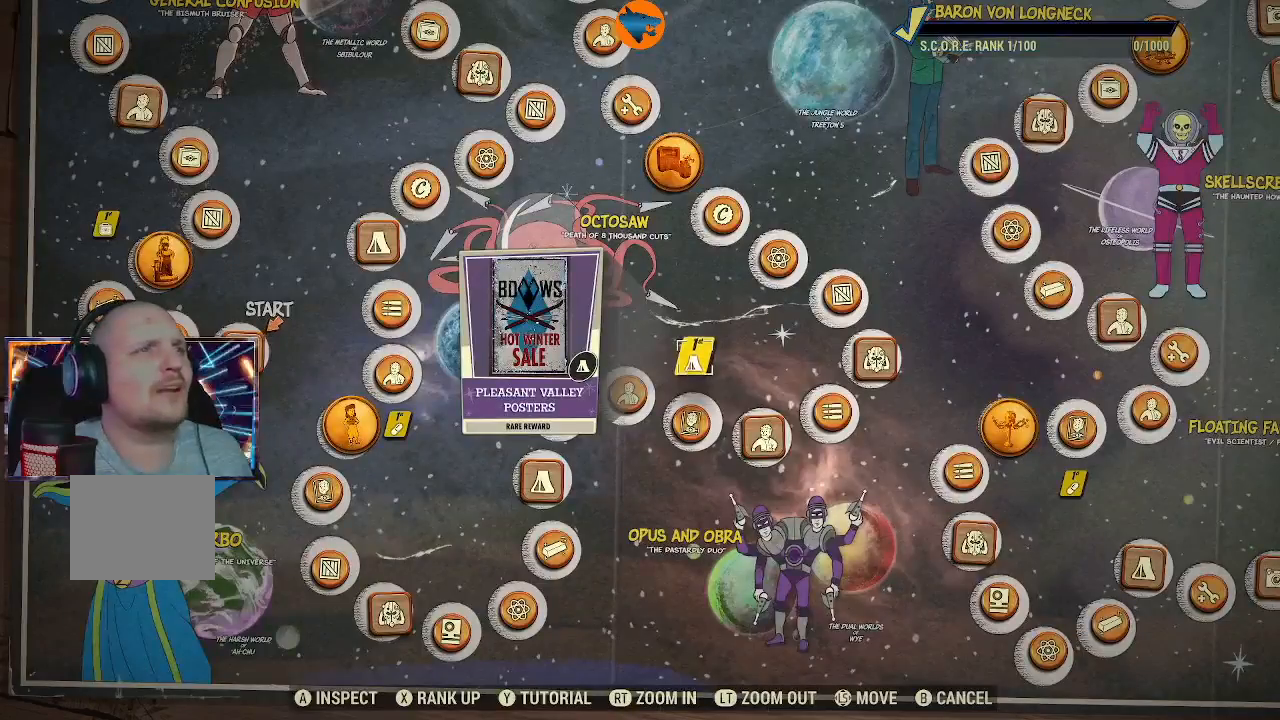
Gameplay with a controller (Xbox layout); each line is a JSON object with the inputs held at the frame after it. "events" lists button and stick changes between this image and that frame as [ms after this image, input, new state], when the widget could be followed in between.
{"buttons": [], "left_stick": "center", "right_stick": "center", "events": [[100, "left_stick", "up"], [300, "left_stick", "center"]]}
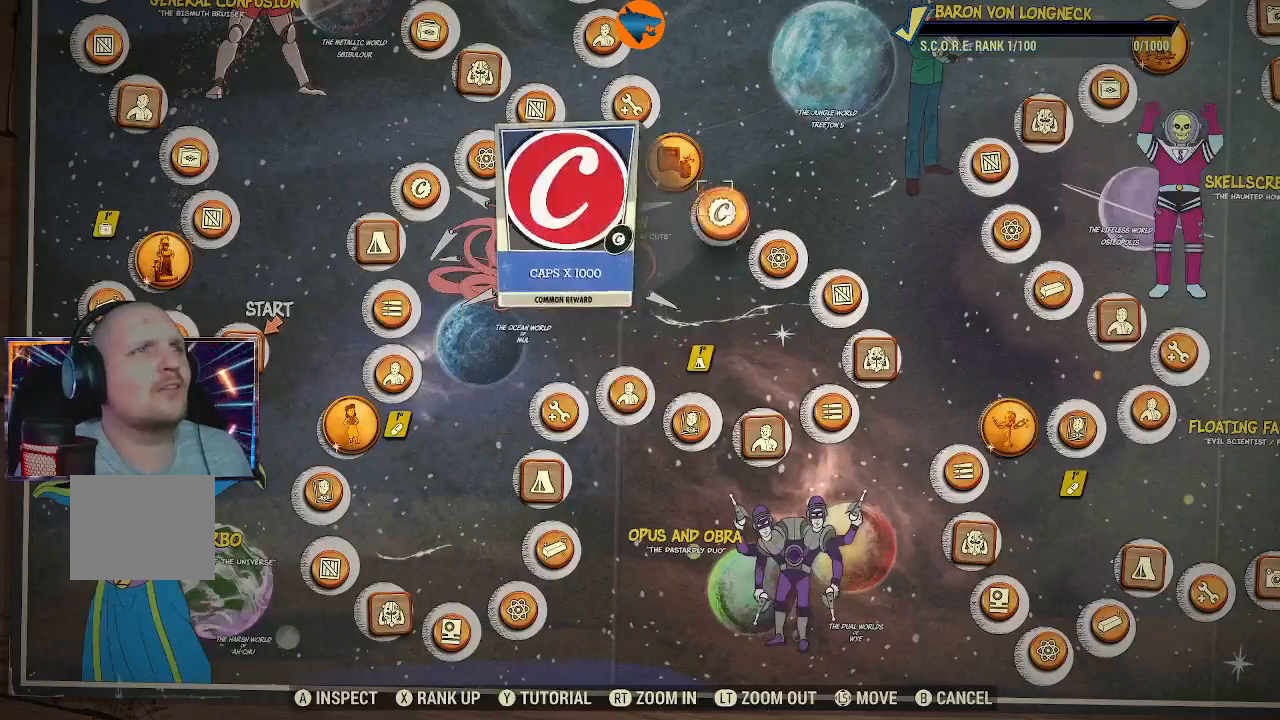
{"buttons": [], "left_stick": "center", "right_stick": "center", "events": [[33, "left_stick", "up"], [333, "left_stick", "center"]]}
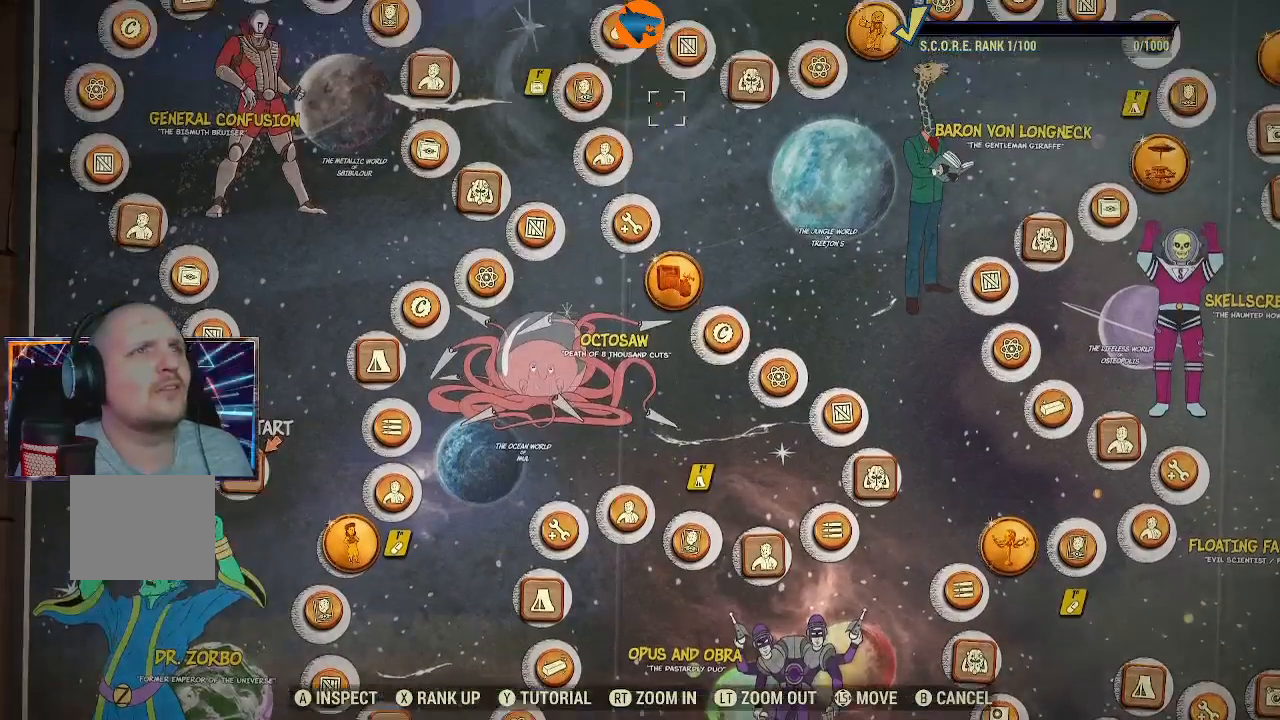
{"buttons": [], "left_stick": "center", "right_stick": "center", "events": [[67, "left_stick", "up"], [267, "left_stick", "center"]]}
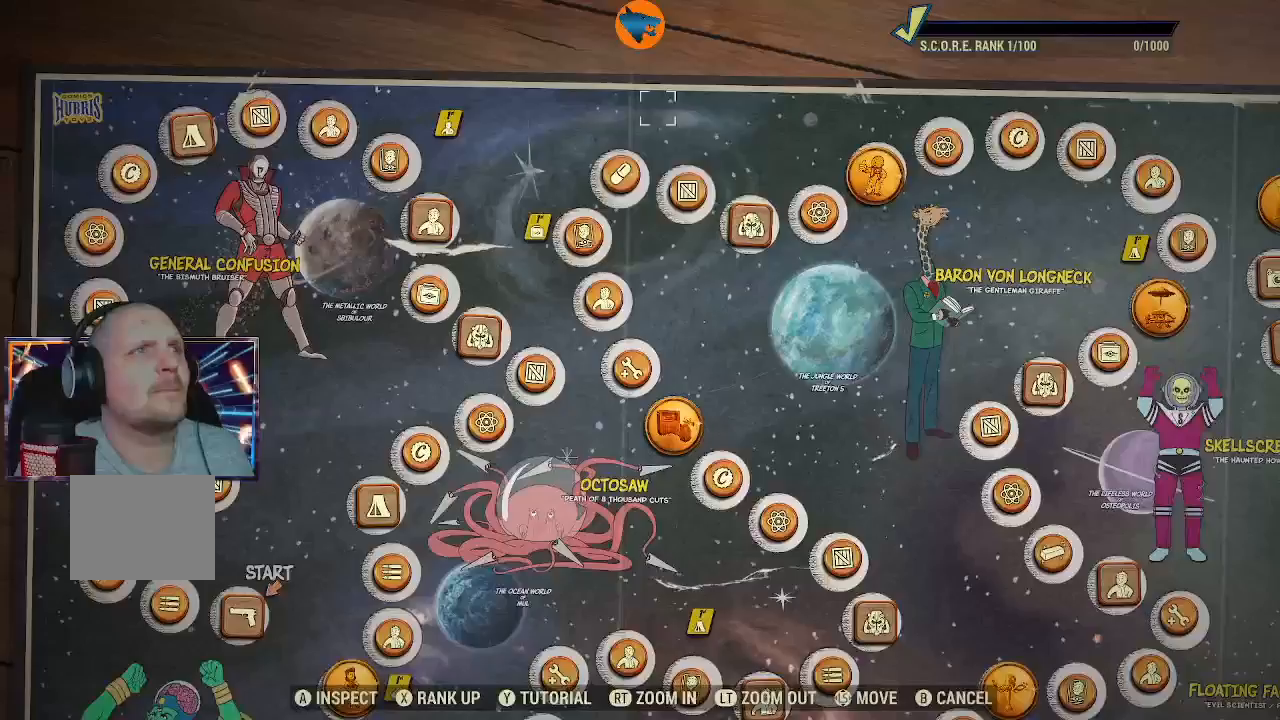
{"buttons": [], "left_stick": "center", "right_stick": "center", "events": [[100, "left_stick", "down-left"], [267, "left_stick", "center"]]}
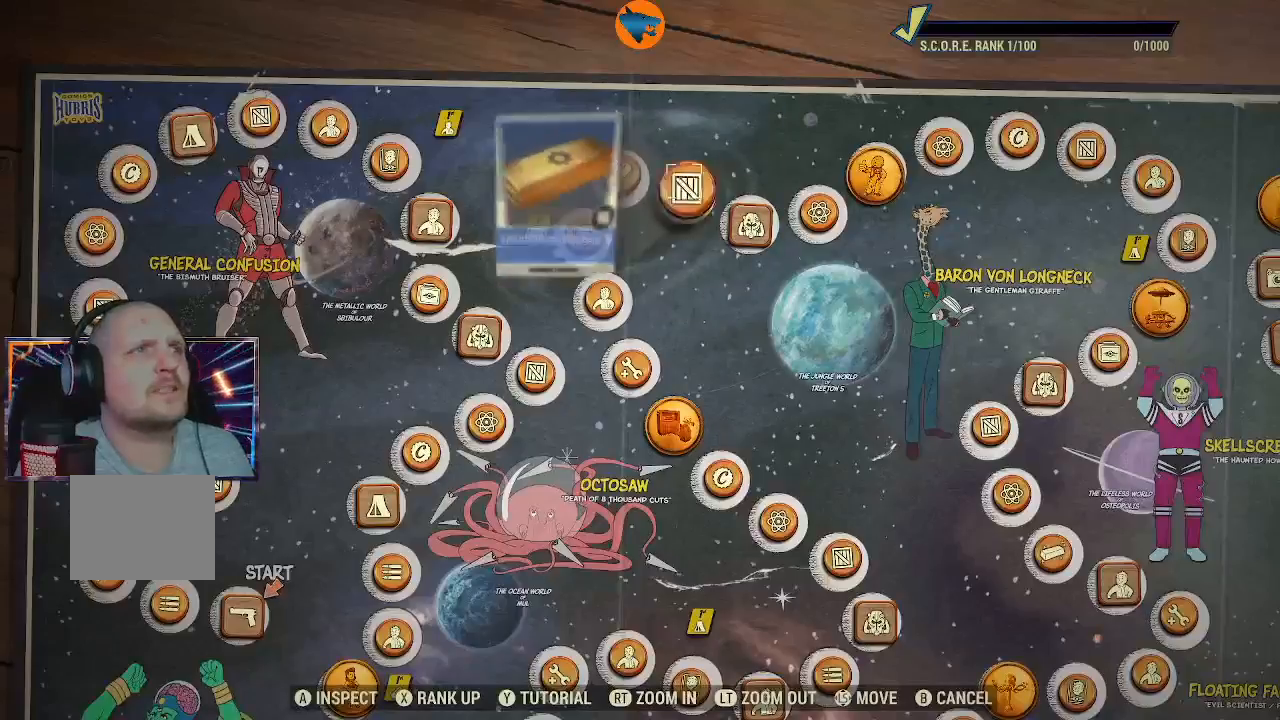
{"buttons": [], "left_stick": "center", "right_stick": "center", "events": []}
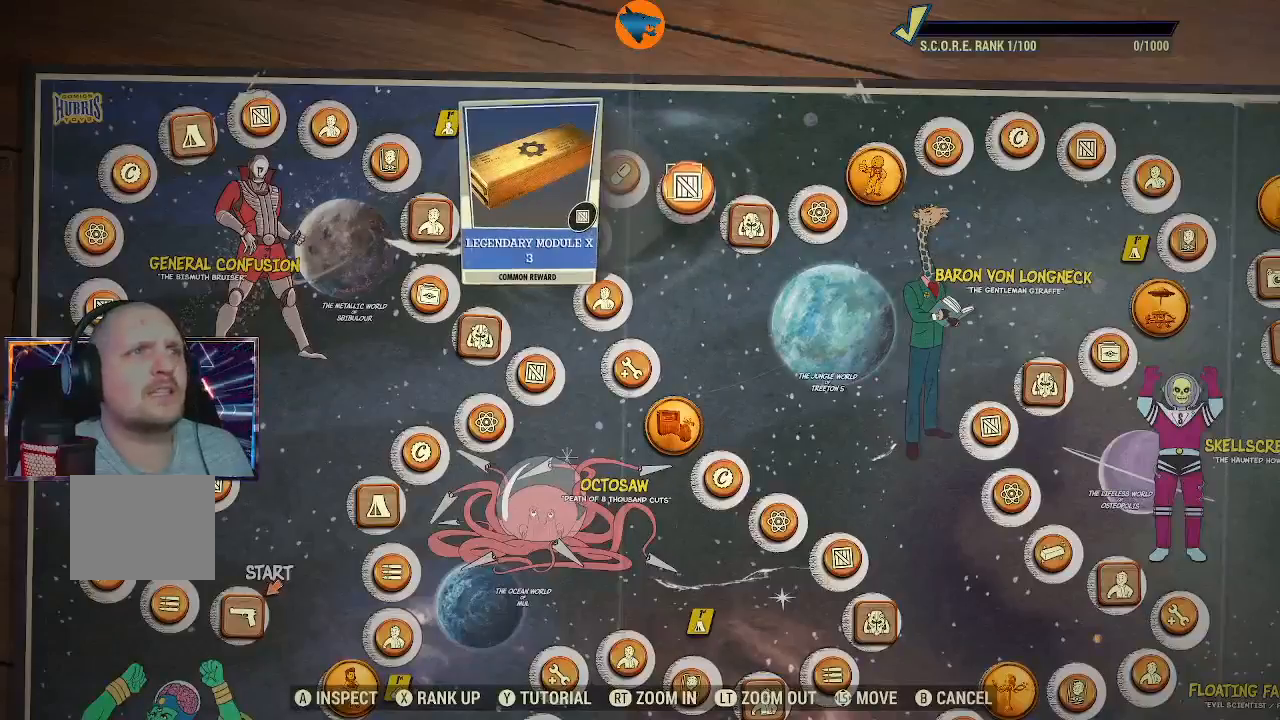
{"buttons": [], "left_stick": "center", "right_stick": "center", "events": [[200, "left_stick", "down-right"], [300, "left_stick", "center"]]}
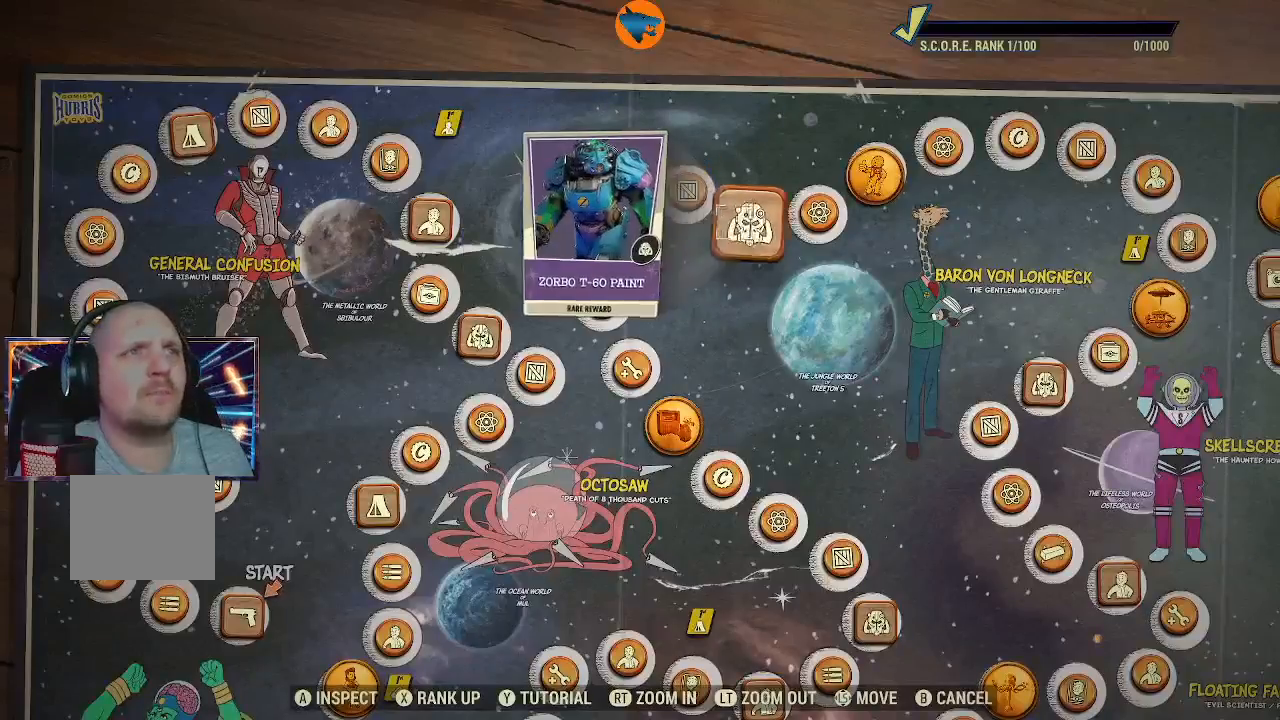
{"buttons": [], "left_stick": "center", "right_stick": "center", "events": []}
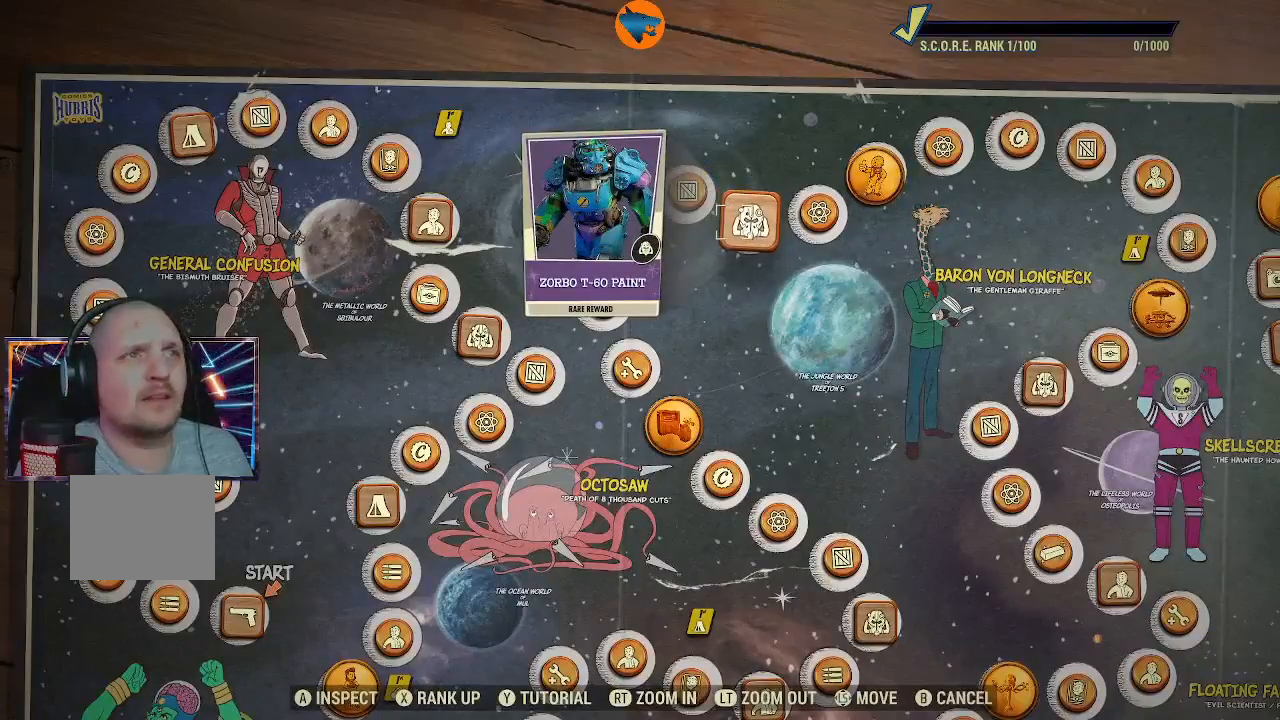
{"buttons": [], "left_stick": "center", "right_stick": "center", "events": [[367, "A", "down"], [433, "A", "up"]]}
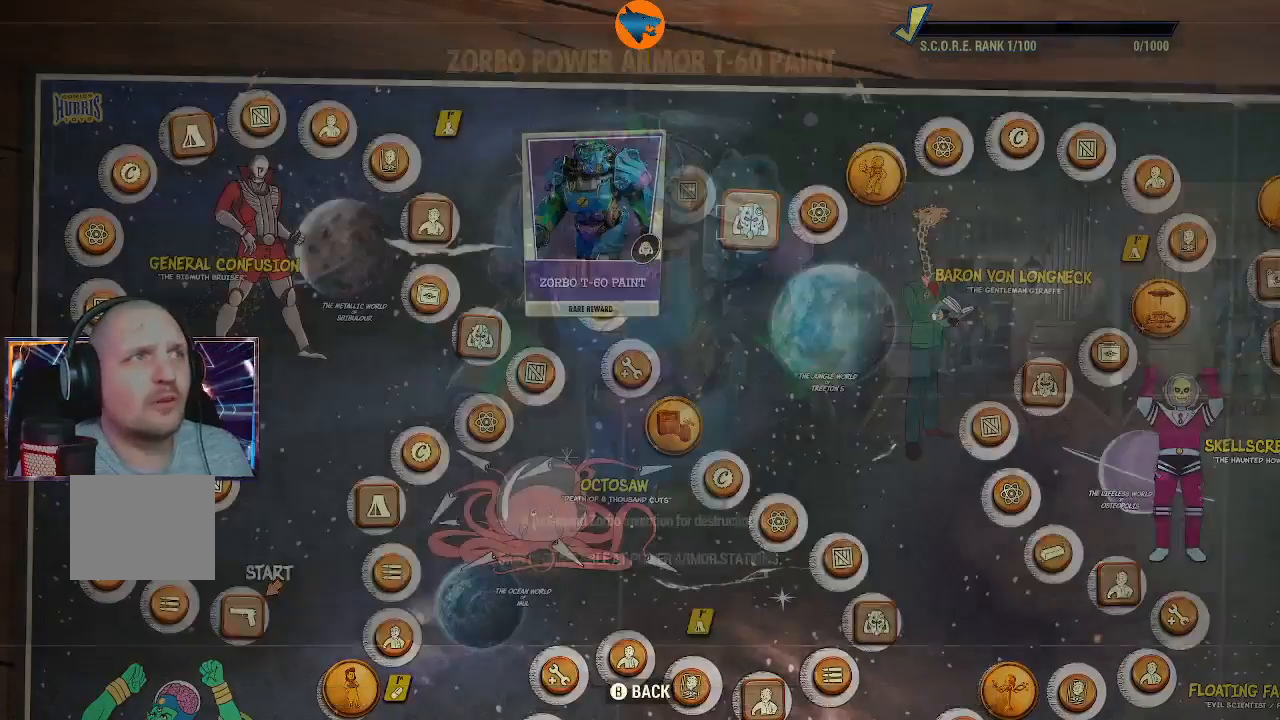
{"buttons": [], "left_stick": "center", "right_stick": "center", "events": [[367, "DPAD_RIGHT", "down"], [467, "DPAD_RIGHT", "up"]]}
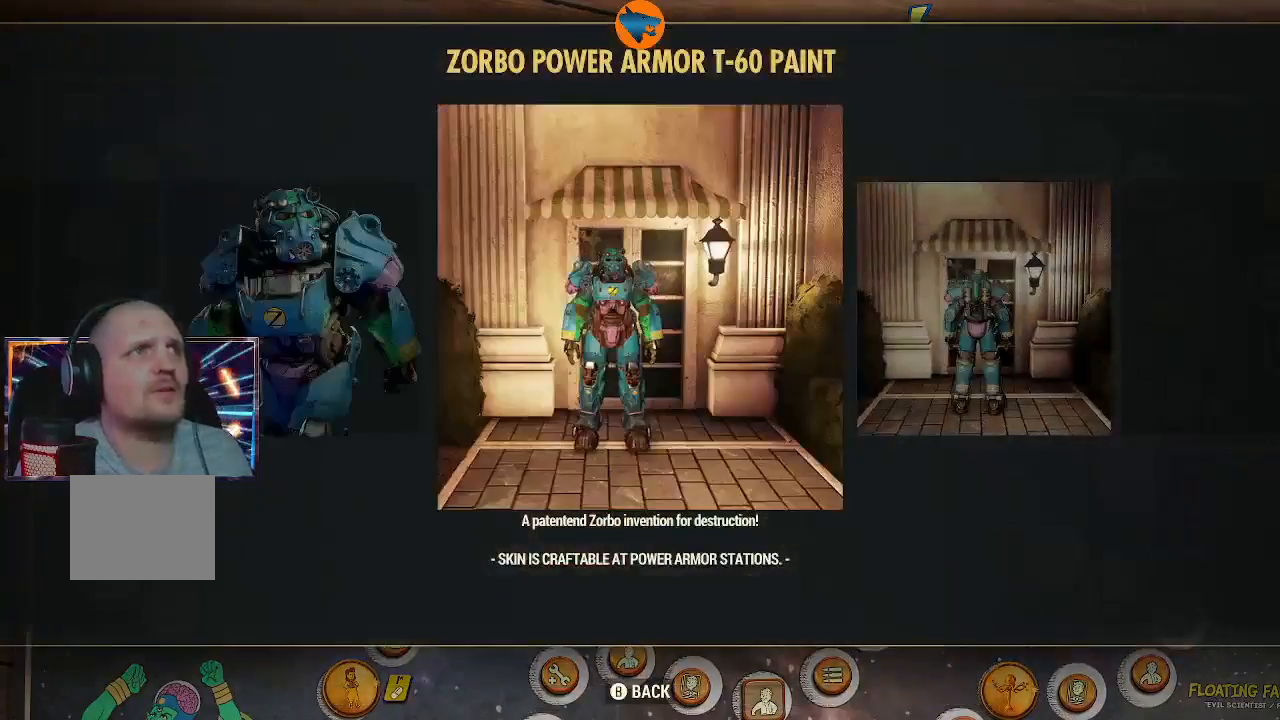
{"buttons": [], "left_stick": "center", "right_stick": "center", "events": [[167, "DPAD_RIGHT", "down"], [267, "DPAD_RIGHT", "up"]]}
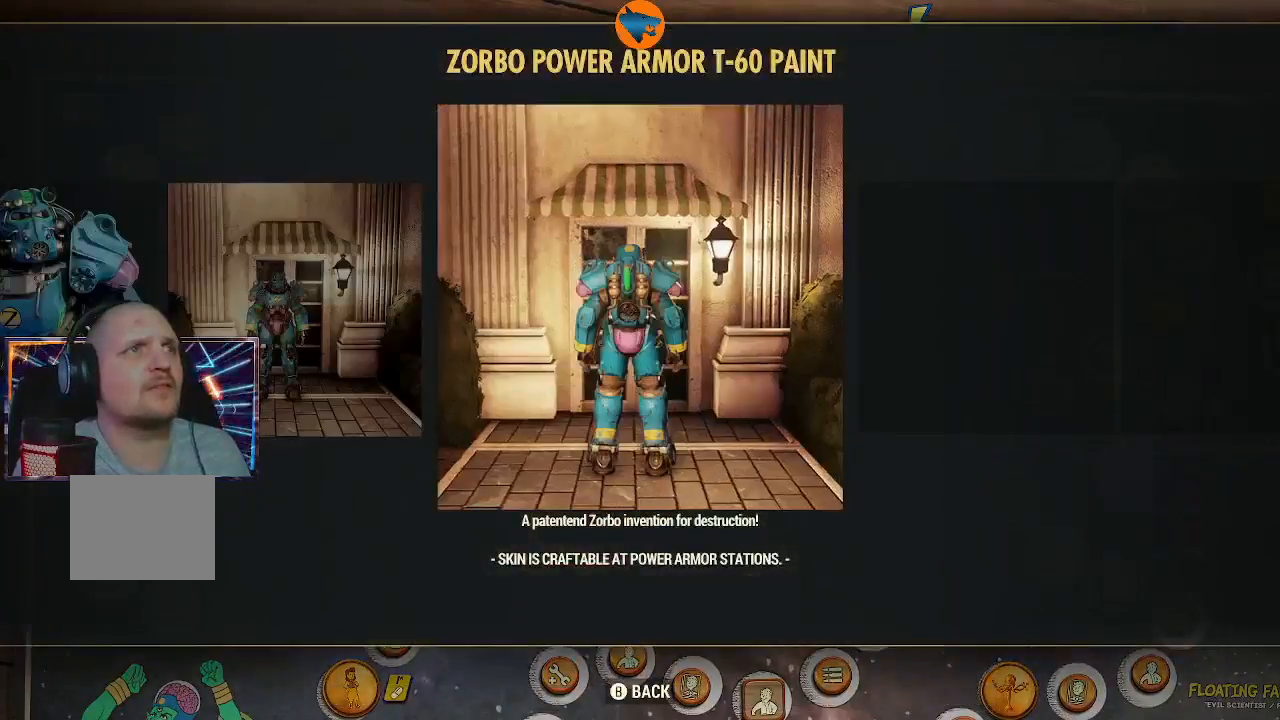
{"buttons": [], "left_stick": "center", "right_stick": "center", "events": [[300, "B", "down"], [333, "B", "up"]]}
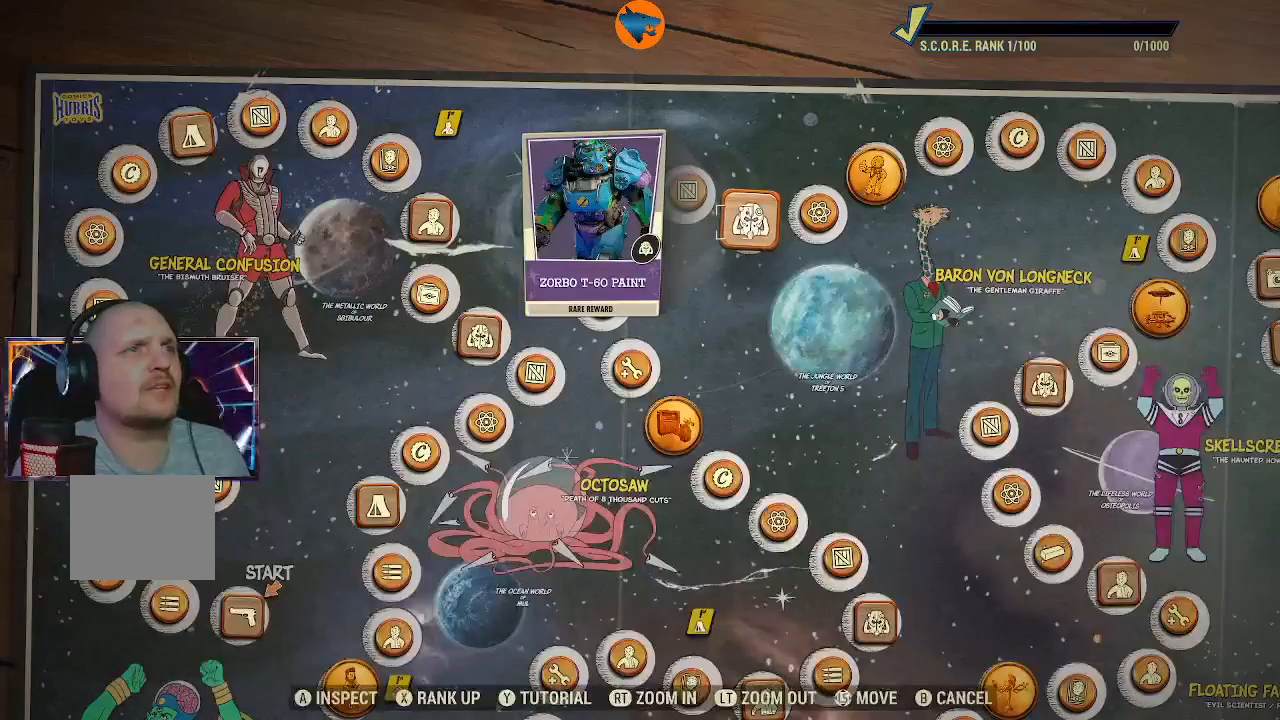
{"buttons": [], "left_stick": "center", "right_stick": "center", "events": []}
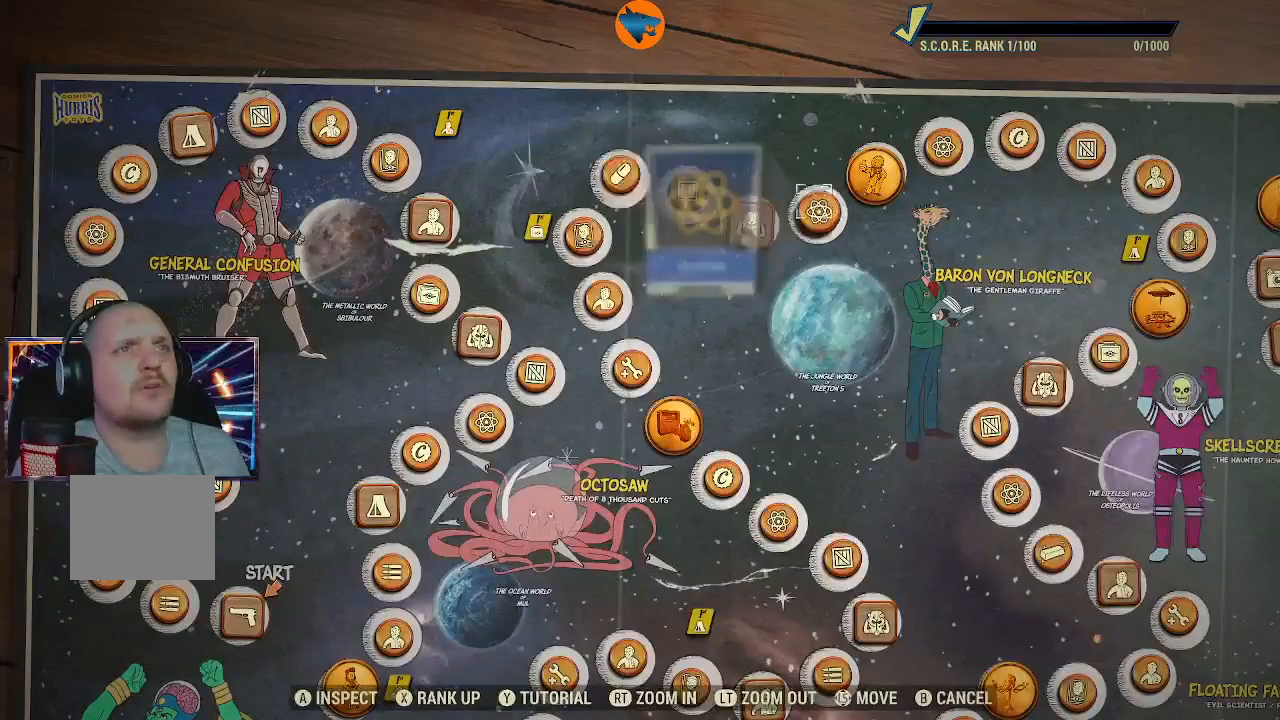
{"buttons": [], "left_stick": "center", "right_stick": "center", "events": []}
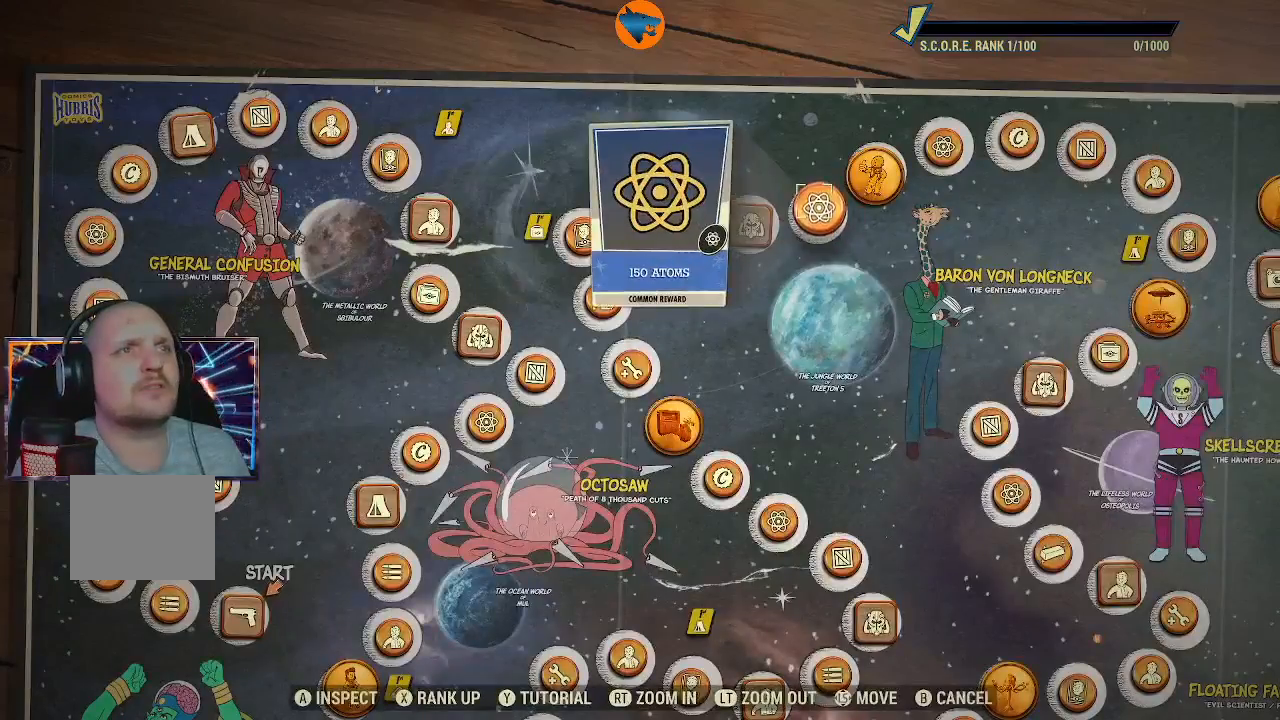
{"buttons": [], "left_stick": "center", "right_stick": "center", "events": []}
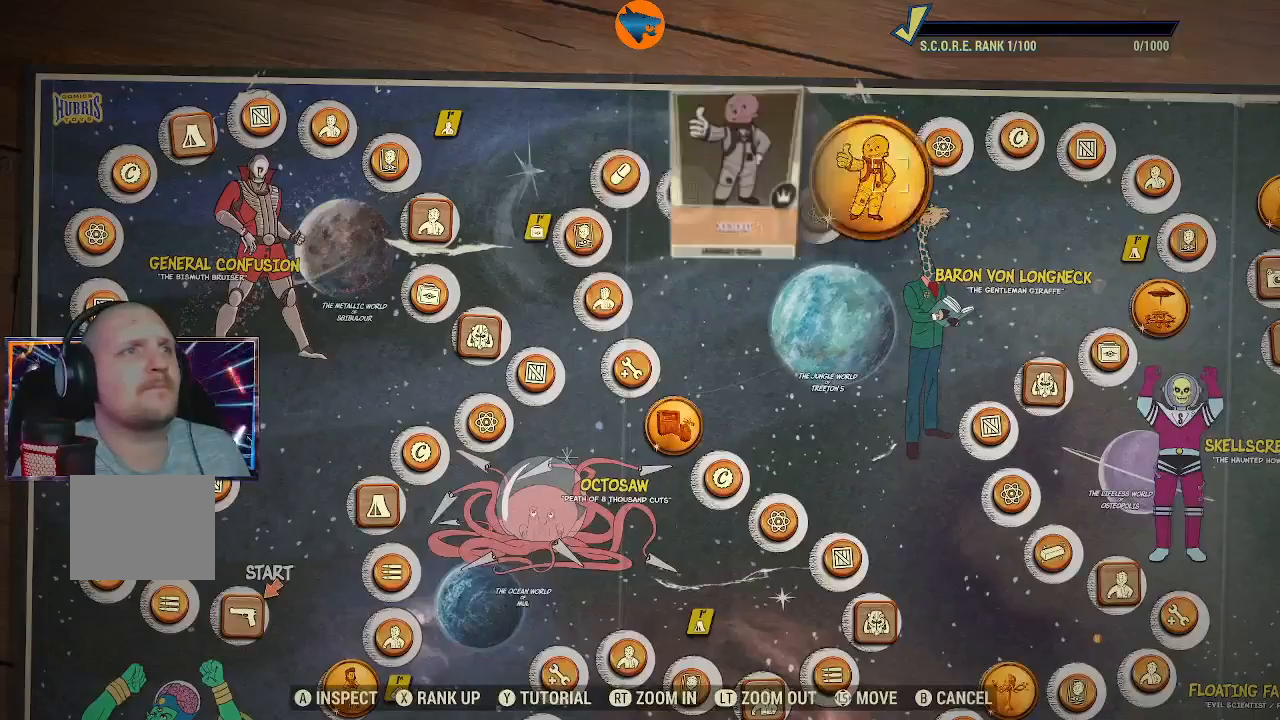
{"buttons": [], "left_stick": "center", "right_stick": "center", "events": []}
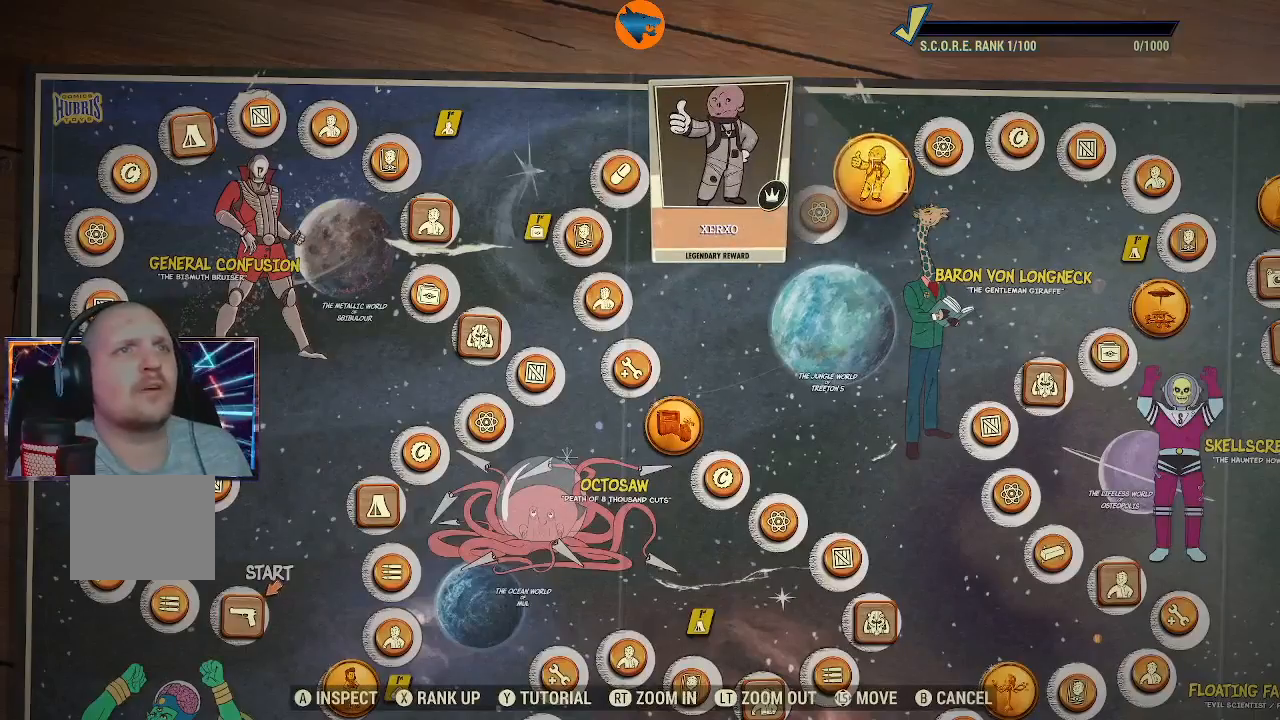
{"buttons": [], "left_stick": "center", "right_stick": "center", "events": []}
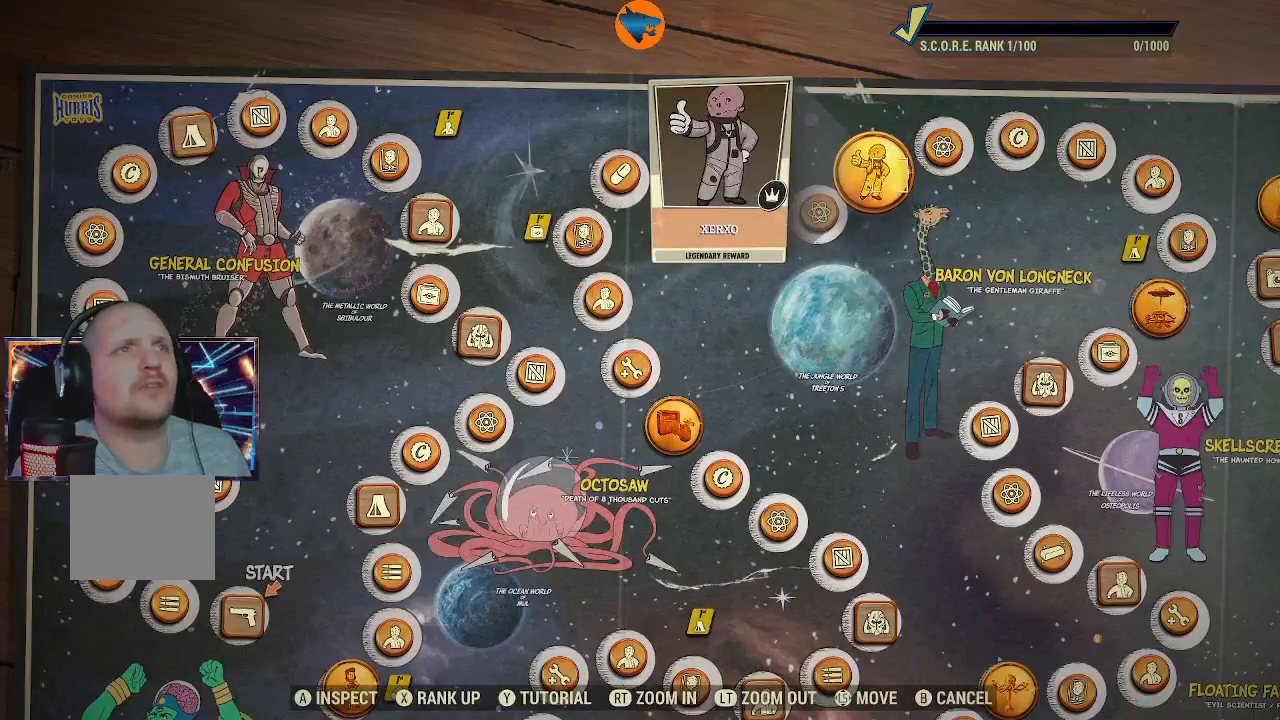
{"buttons": [], "left_stick": "center", "right_stick": "center", "events": [[233, "A", "down"], [333, "A", "up"]]}
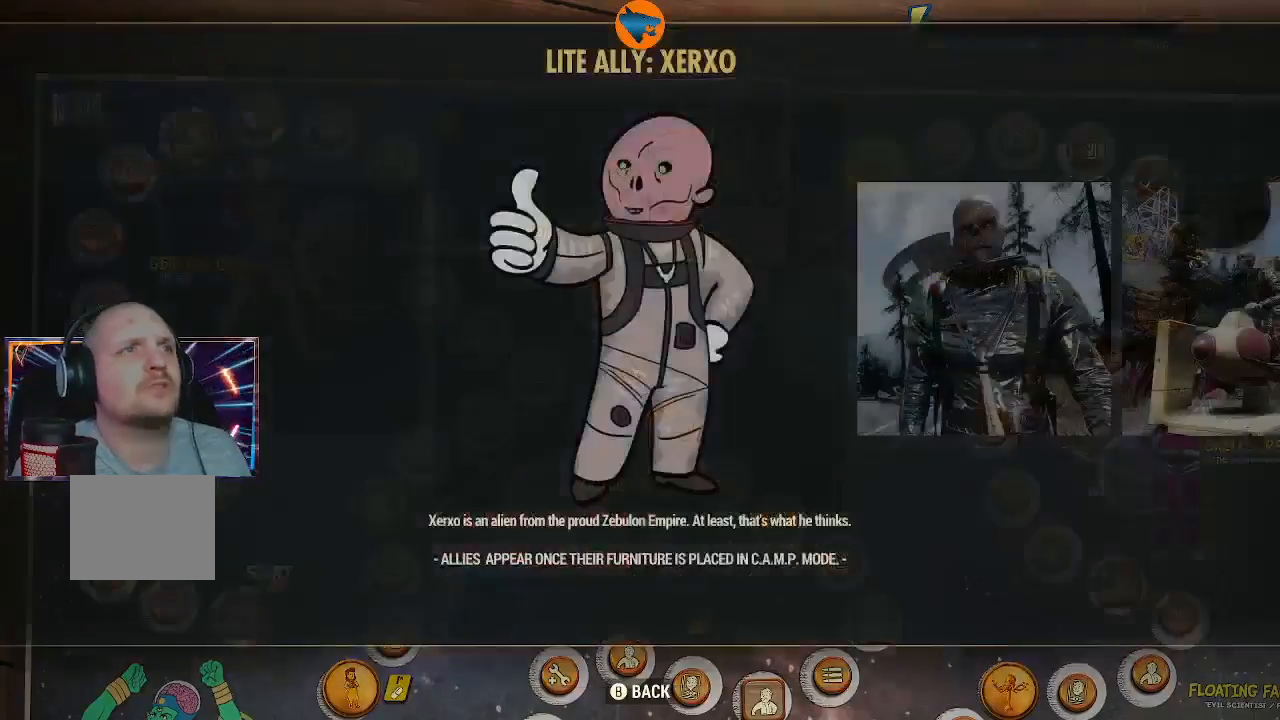
{"buttons": [], "left_stick": "center", "right_stick": "center", "events": []}
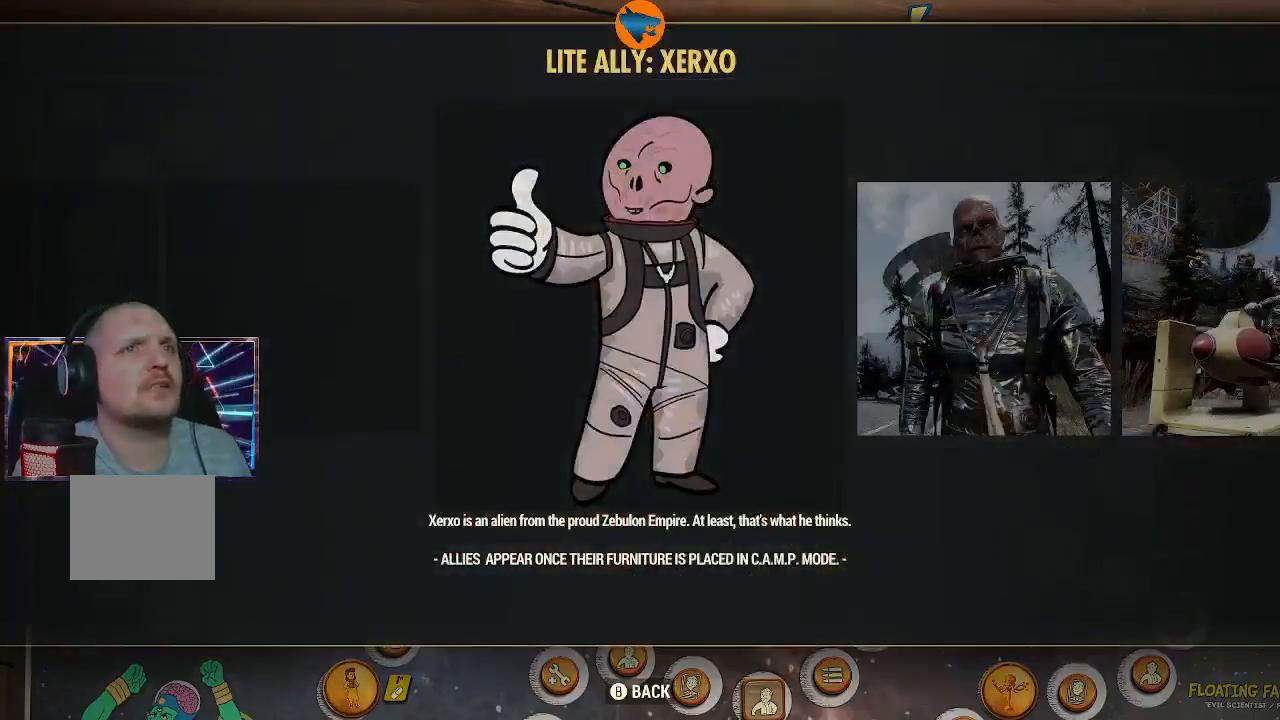
{"buttons": [], "left_stick": "center", "right_stick": "center", "events": [[400, "DPAD_RIGHT", "down"], [467, "DPAD_RIGHT", "up"]]}
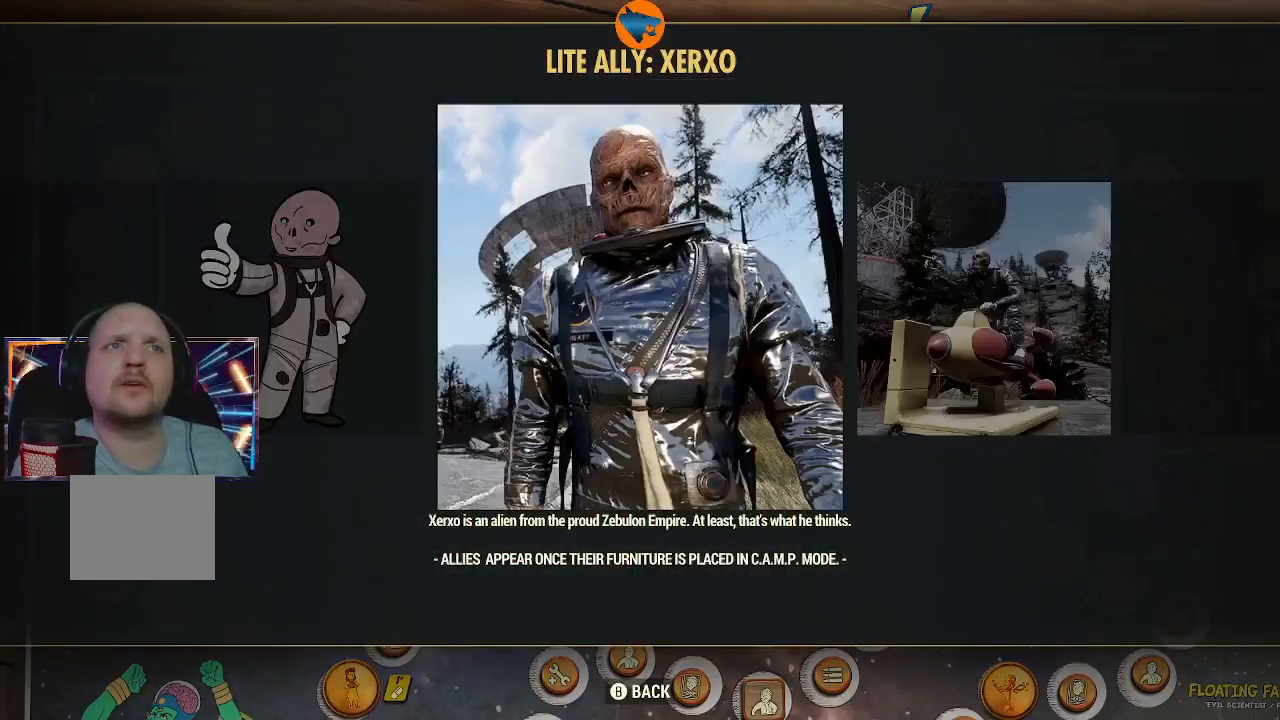
{"buttons": [], "left_stick": "center", "right_stick": "center", "events": [[367, "DPAD_RIGHT", "down"], [500, "DPAD_RIGHT", "up"]]}
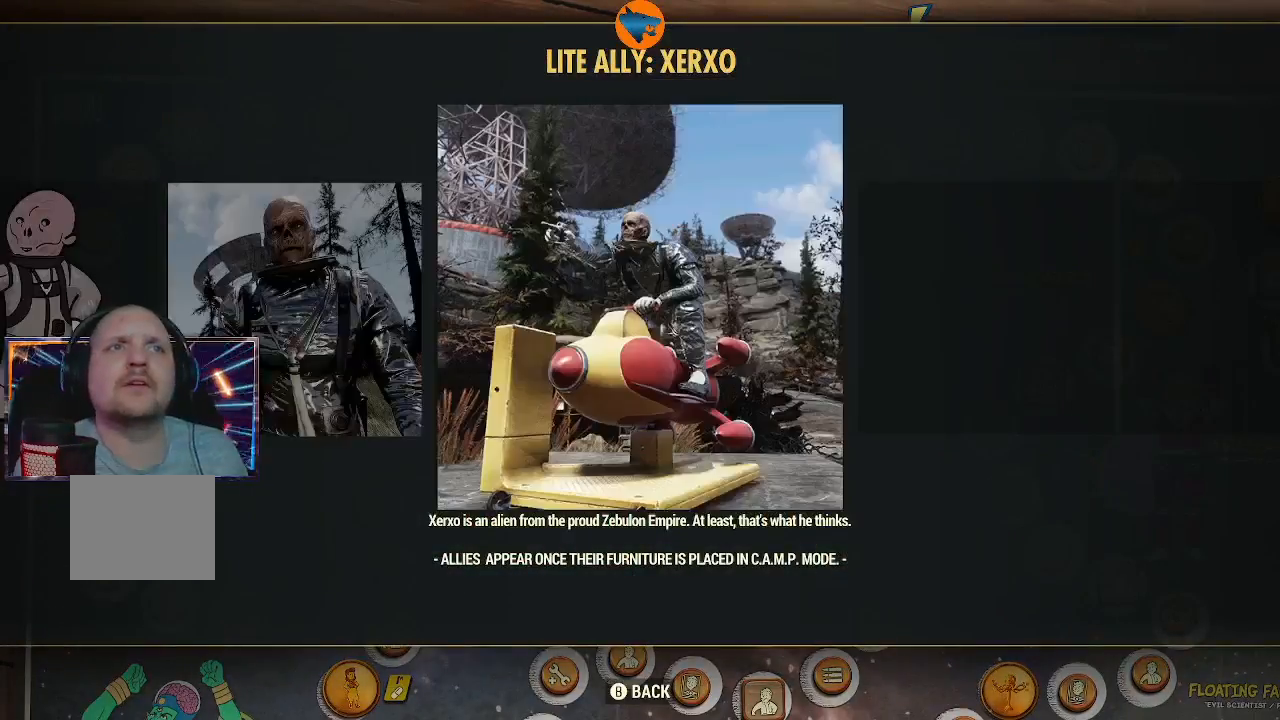
{"buttons": [], "left_stick": "center", "right_stick": "center", "events": []}
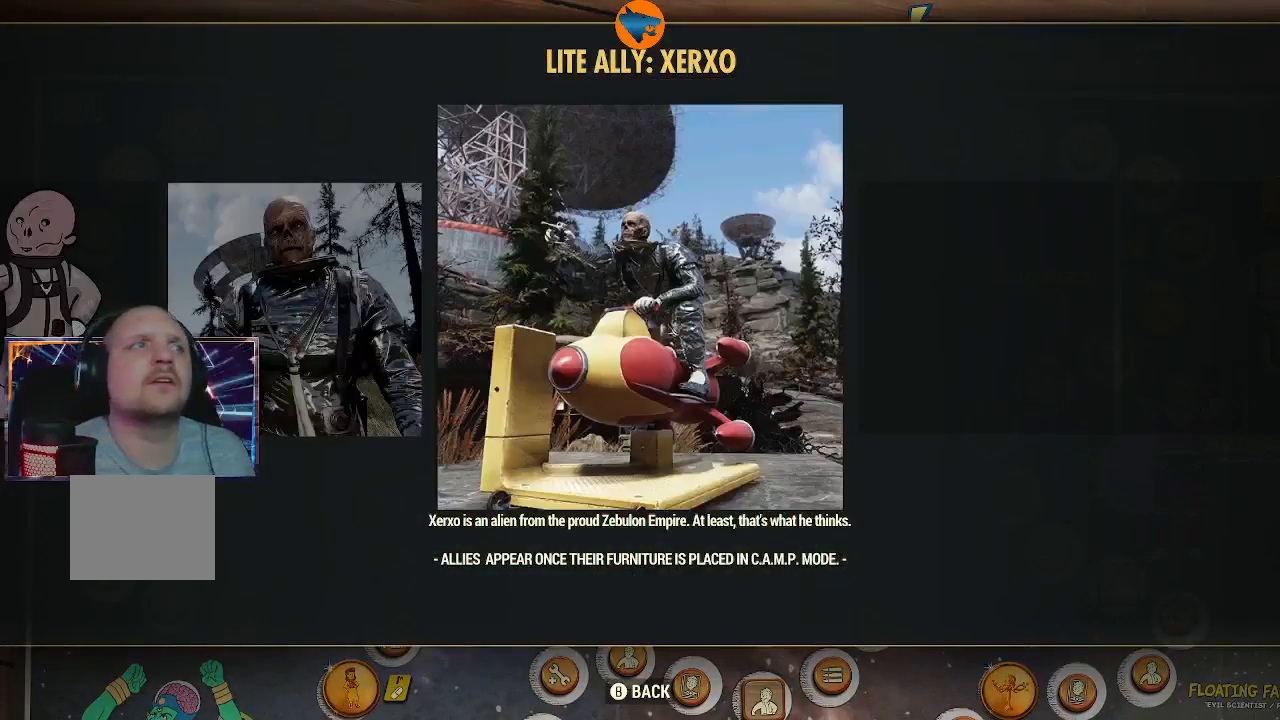
{"buttons": [], "left_stick": "center", "right_stick": "center", "events": []}
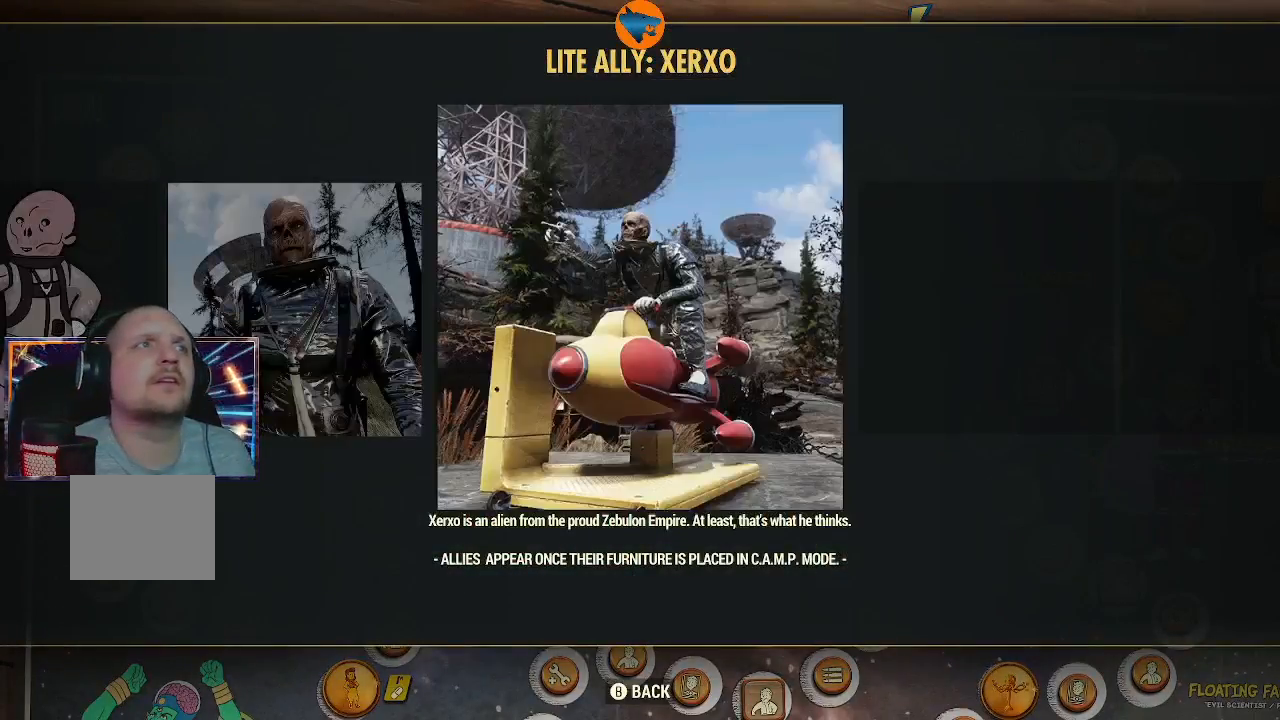
{"buttons": [], "left_stick": "center", "right_stick": "center", "events": []}
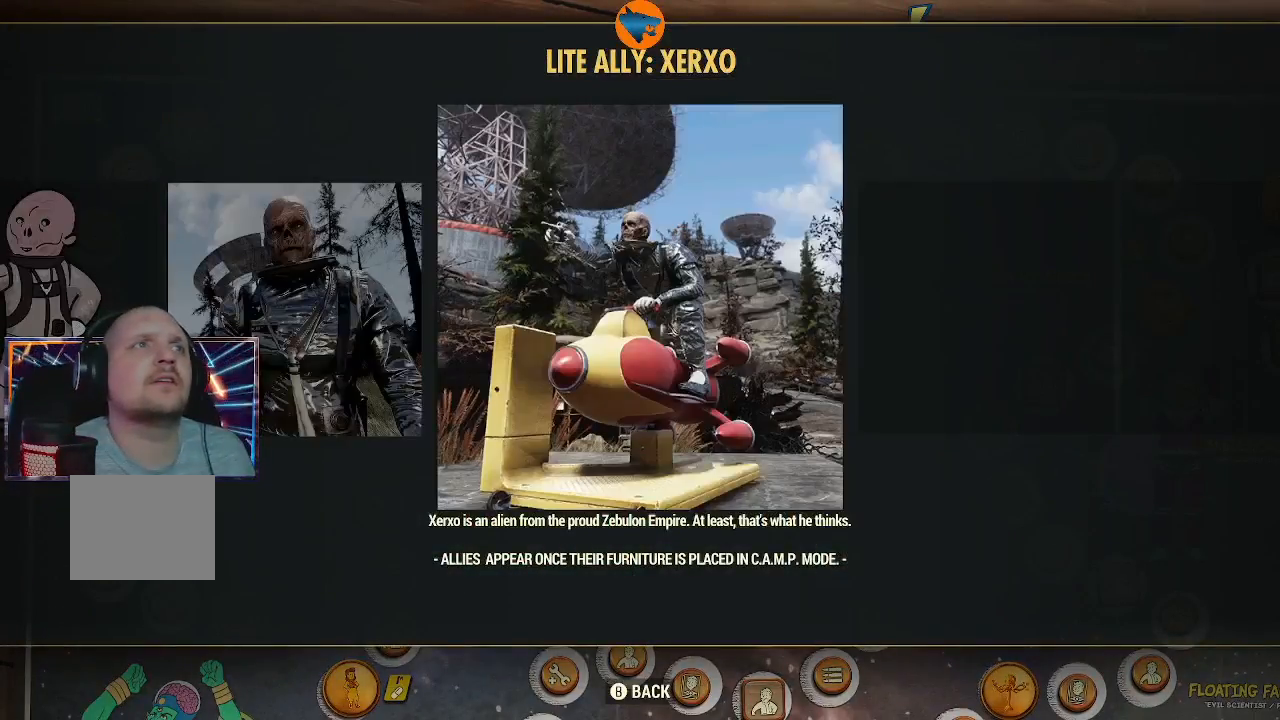
{"buttons": [], "left_stick": "center", "right_stick": "center", "events": []}
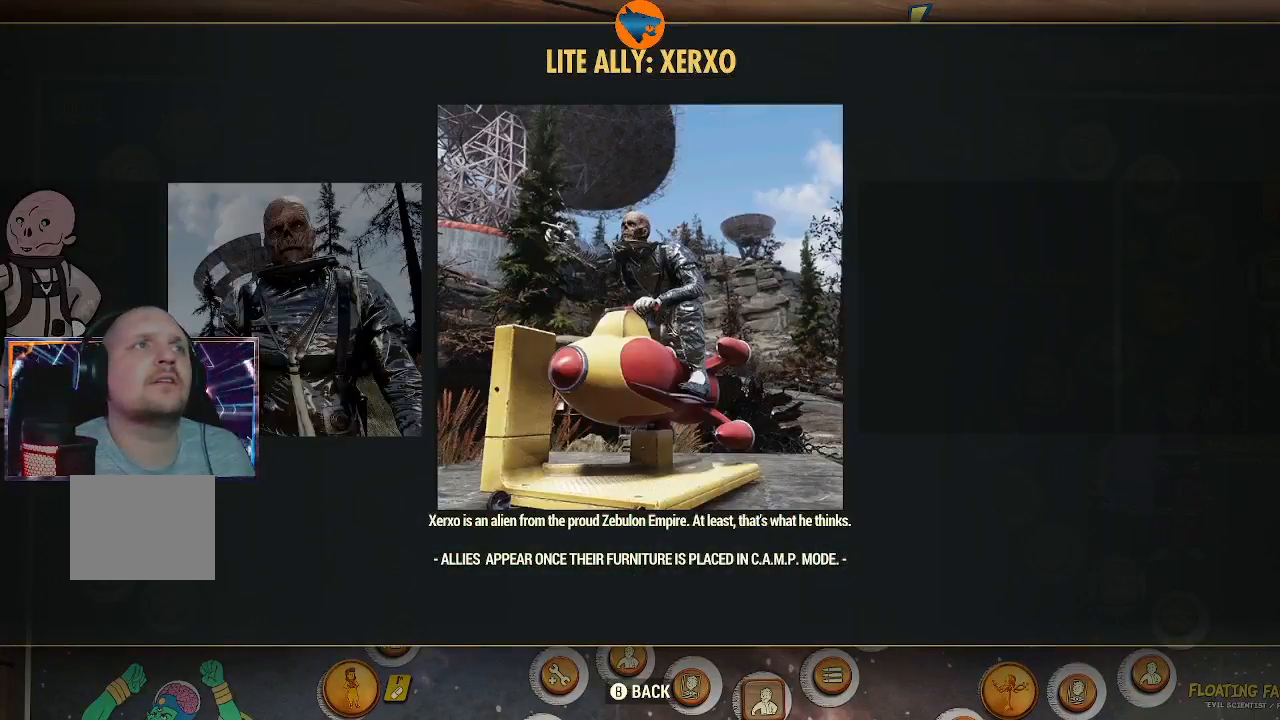
{"buttons": [], "left_stick": "center", "right_stick": "center", "events": [[300, "DPAD_LEFT", "down"], [467, "DPAD_LEFT", "up"]]}
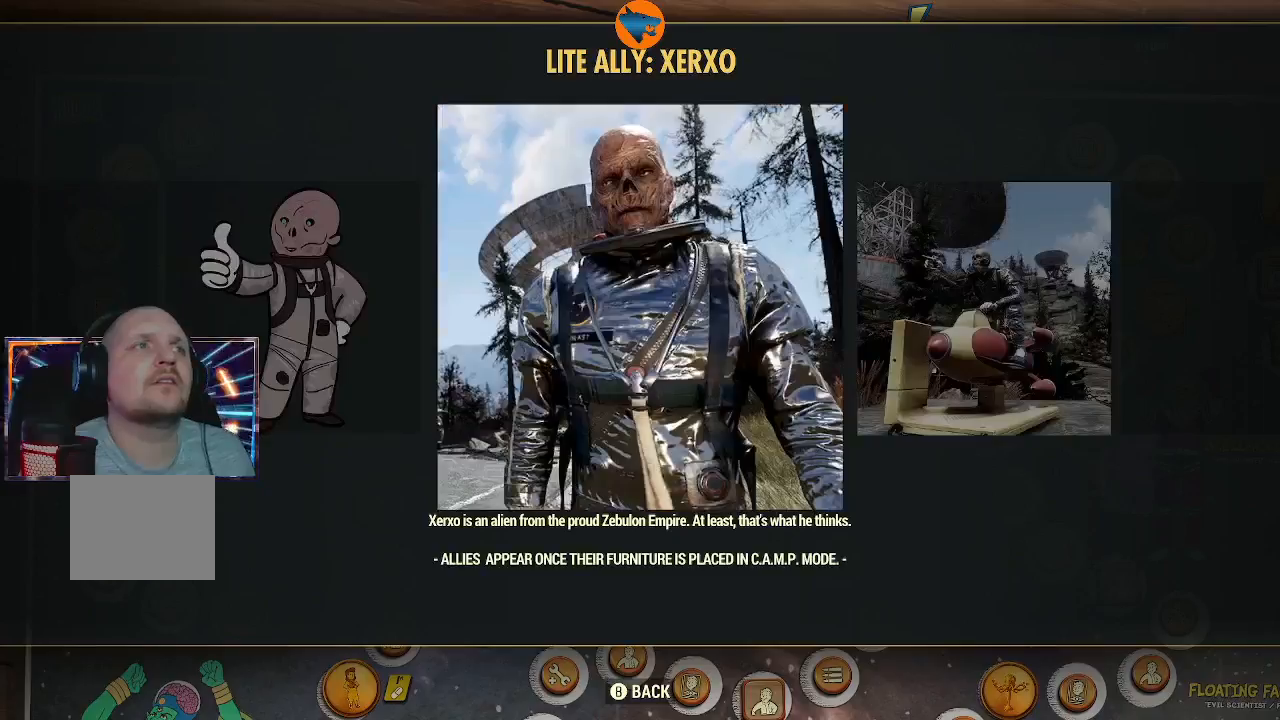
{"buttons": [], "left_stick": "center", "right_stick": "center", "events": []}
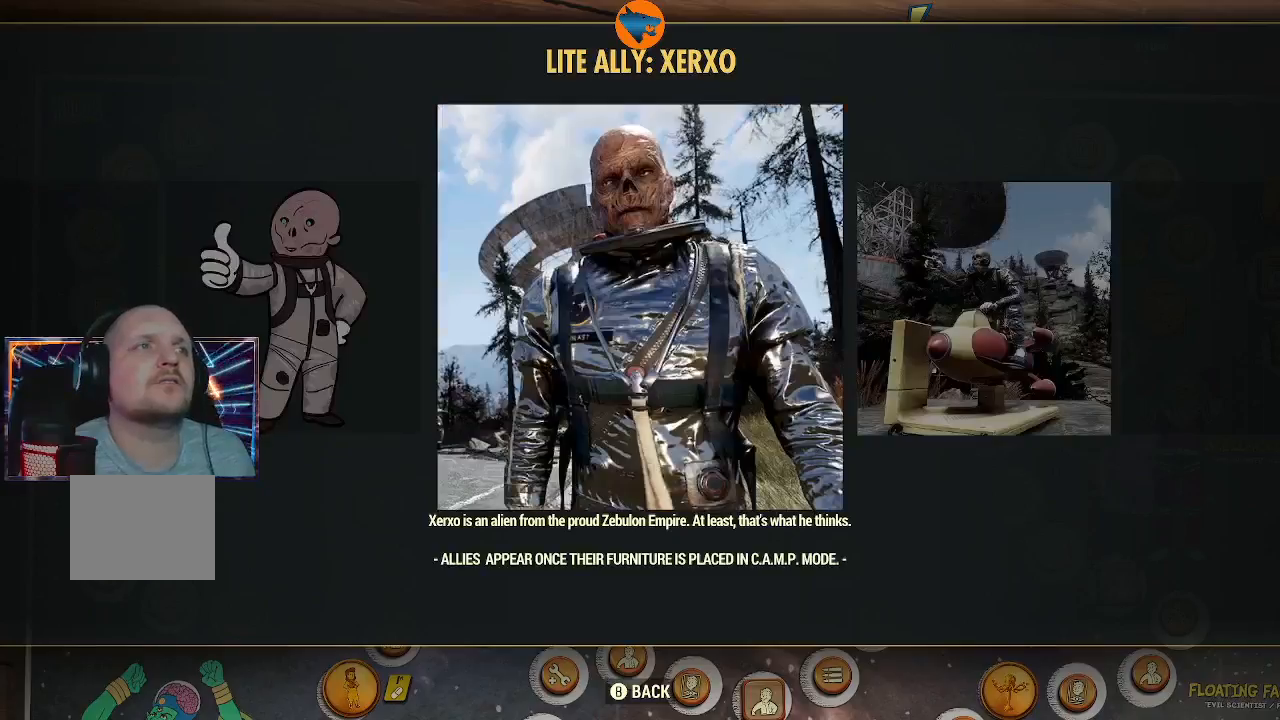
{"buttons": [], "left_stick": "center", "right_stick": "center", "events": [[167, "DPAD_LEFT", "down"], [333, "DPAD_LEFT", "up"]]}
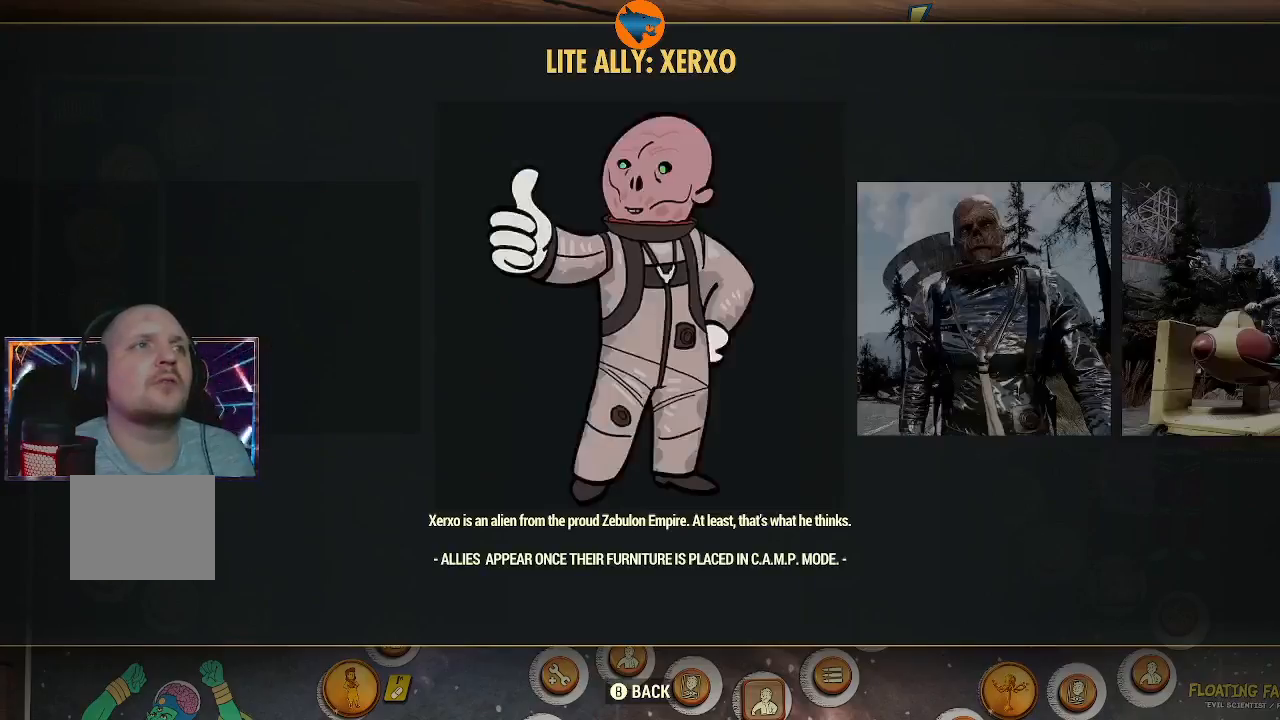
{"buttons": [], "left_stick": "center", "right_stick": "center", "events": [[67, "DPAD_RIGHT", "down"], [200, "DPAD_RIGHT", "up"]]}
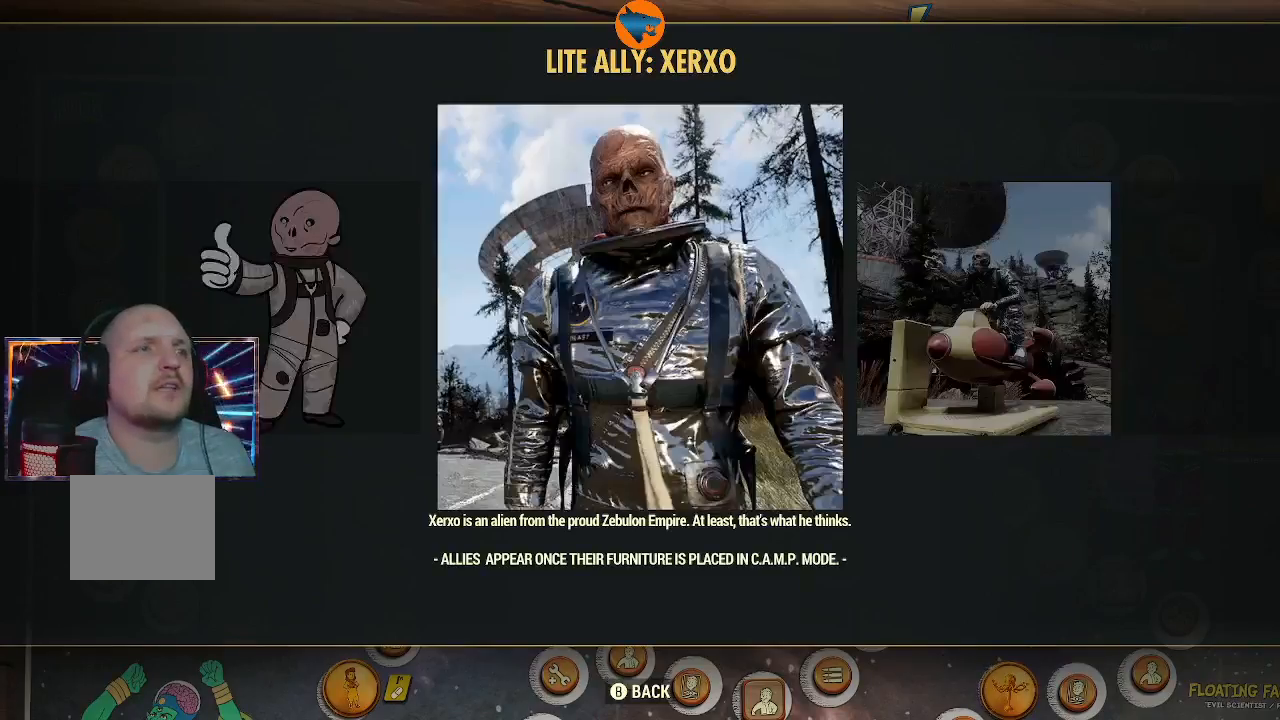
{"buttons": ["DPAD_RIGHT"], "left_stick": "center", "right_stick": "center", "events": [[367, "DPAD_RIGHT", "down"]]}